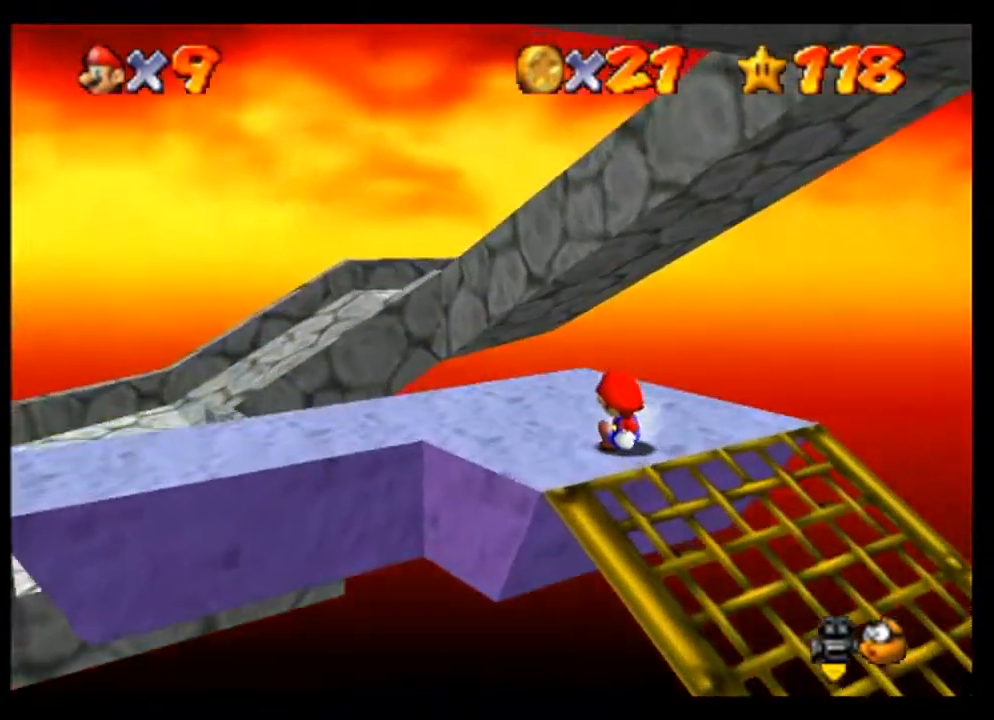
Gameplay with a controller (Nintendo layout); each line is a JSON object with the inputs held at the frame after it. "events" lists button and stick changes between this image and that frame as [ms after this image, input, new state], when the widget could be followed in between. Not read: L3 R3 Z.
{"buttons": [], "left_stick": "center", "events": [[33, "C_RIGHT", "down"], [200, "C_RIGHT", "up"]]}
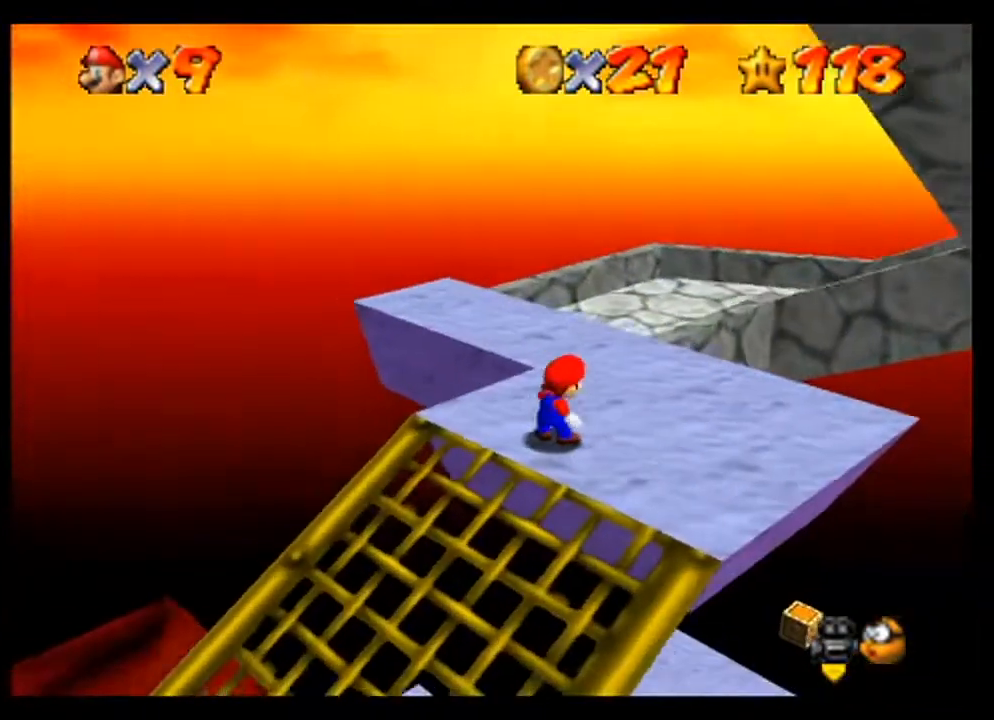
{"buttons": [], "left_stick": "up", "events": [[133, "left_stick", "up"]]}
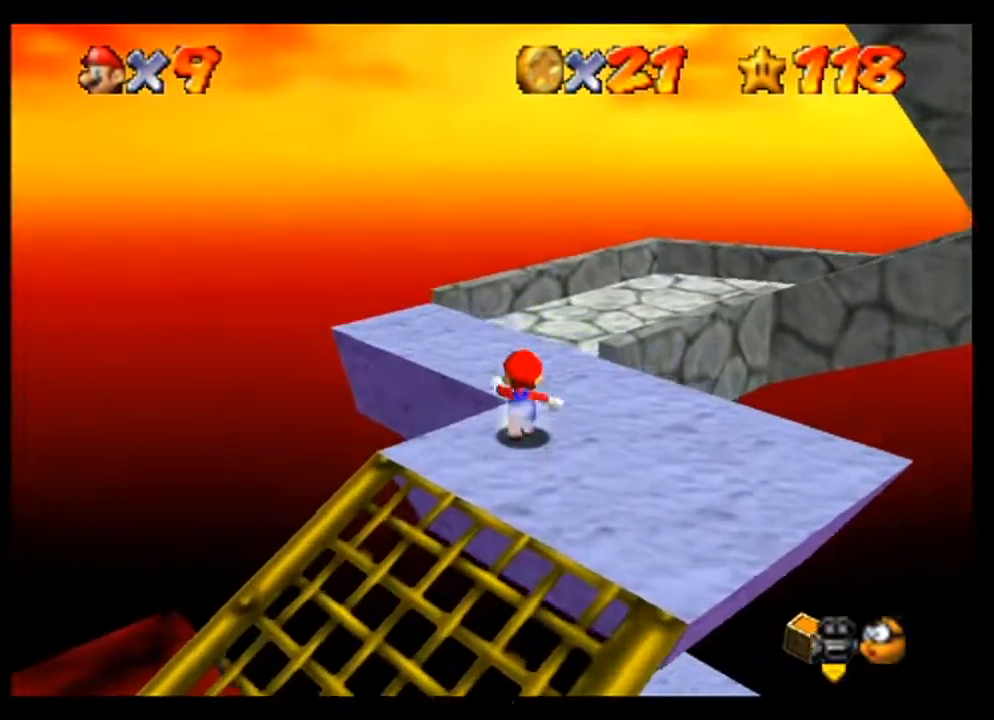
{"buttons": ["A"], "left_stick": "up", "events": [[167, "A", "down"]]}
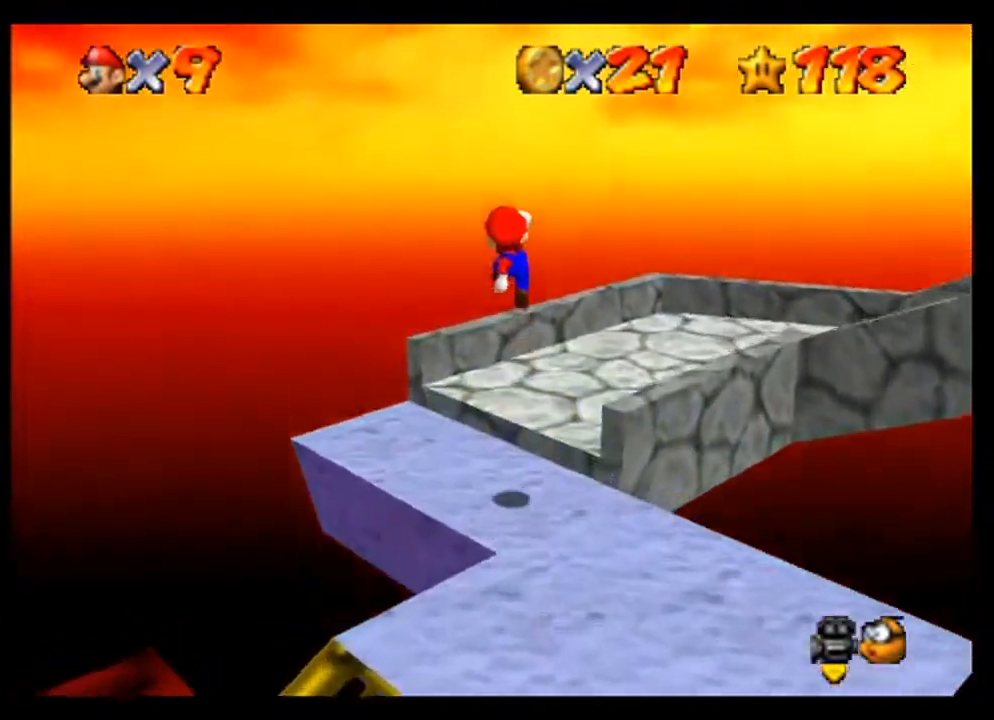
{"buttons": [], "left_stick": "center", "events": [[67, "left_stick", "up-right"], [100, "A", "up"], [433, "left_stick", "center"]]}
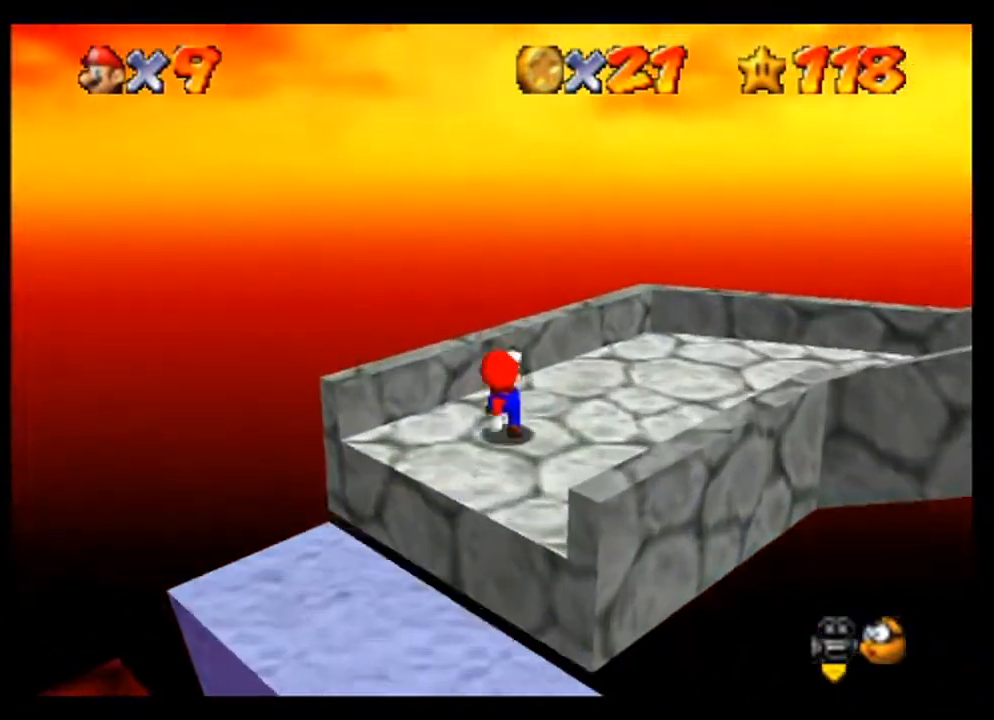
{"buttons": ["C_LEFT"], "left_stick": "center", "events": [[267, "C_LEFT", "down"], [367, "C_LEFT", "up"], [467, "C_LEFT", "down"]]}
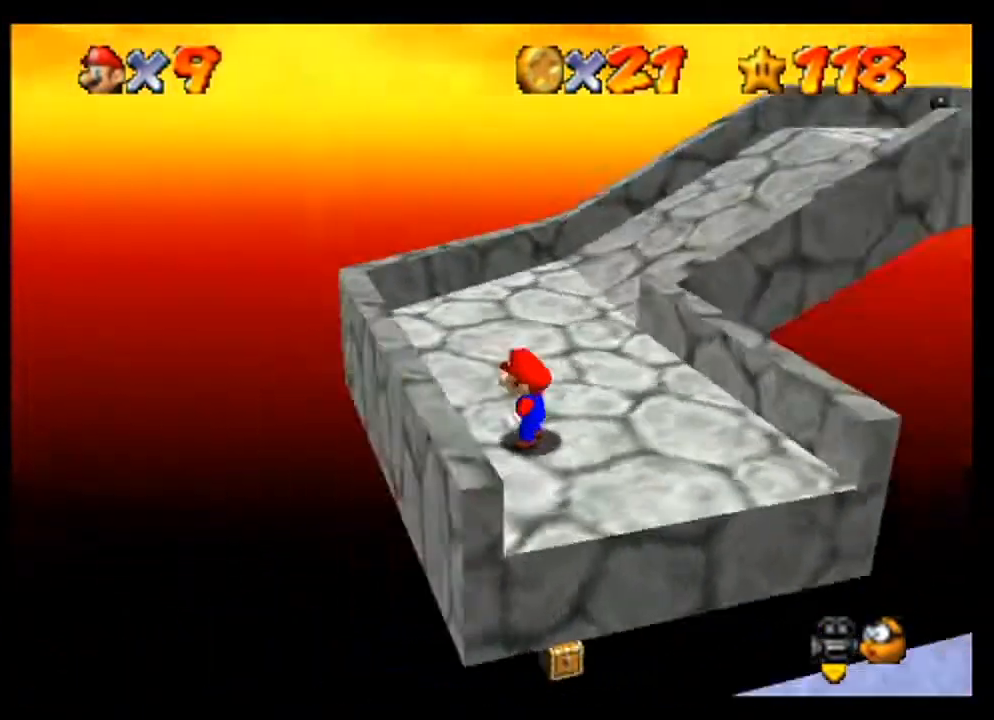
{"buttons": [], "left_stick": "center", "events": [[33, "C_LEFT", "up"], [100, "C_LEFT", "down"], [233, "C_LEFT", "up"]]}
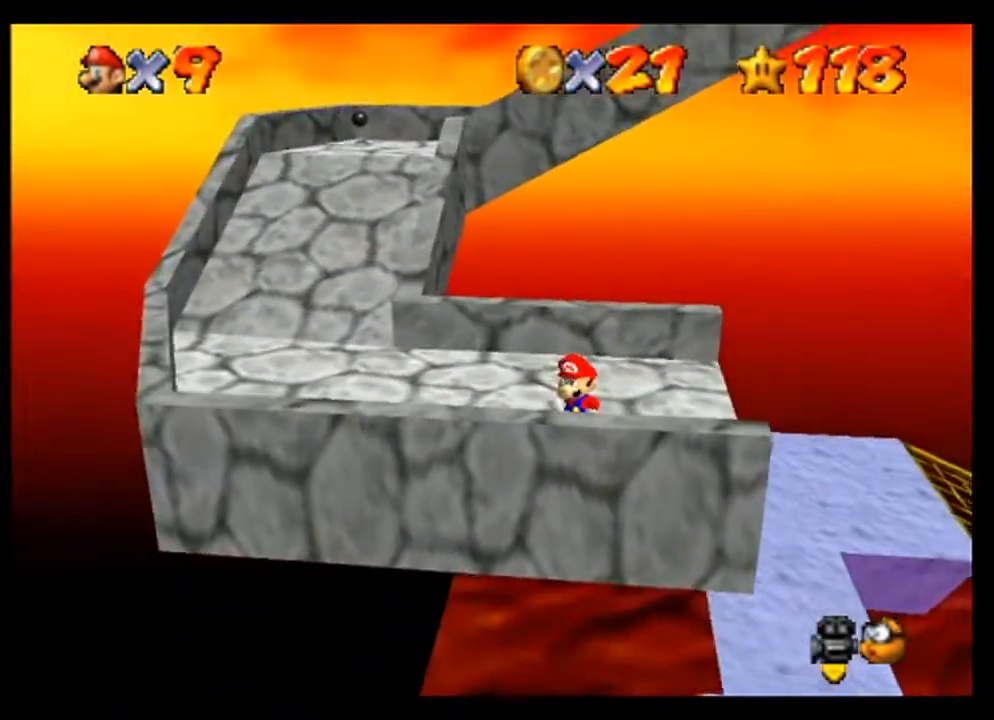
{"buttons": [], "left_stick": "left", "events": [[33, "left_stick", "up-left"], [133, "left_stick", "left"]]}
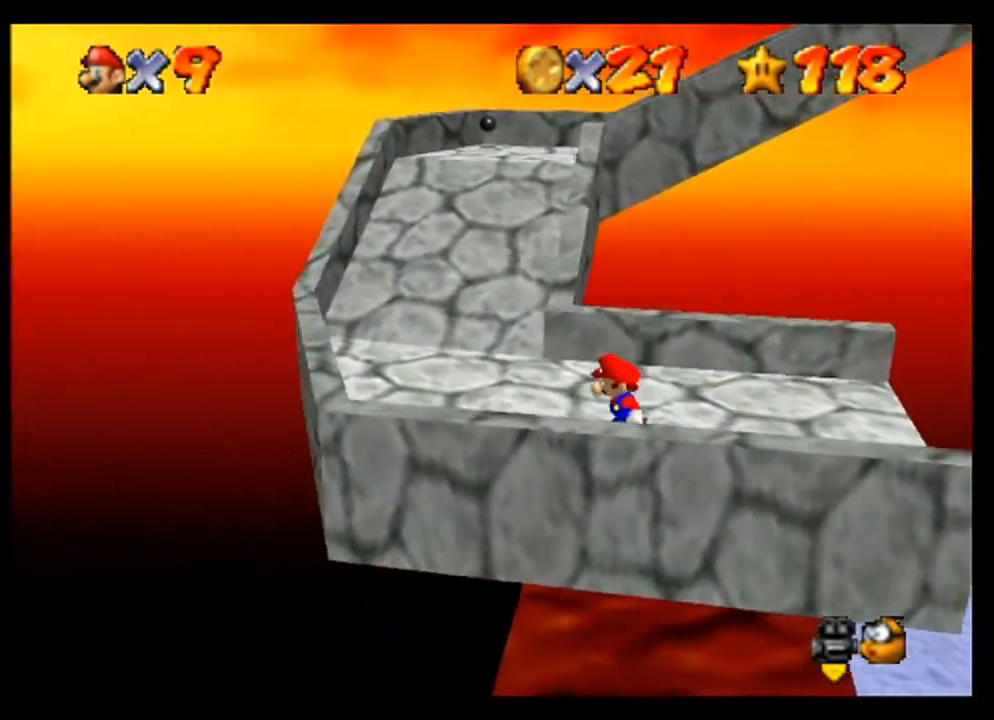
{"buttons": [], "left_stick": "up", "events": [[300, "left_stick", "up-left"], [400, "left_stick", "up"]]}
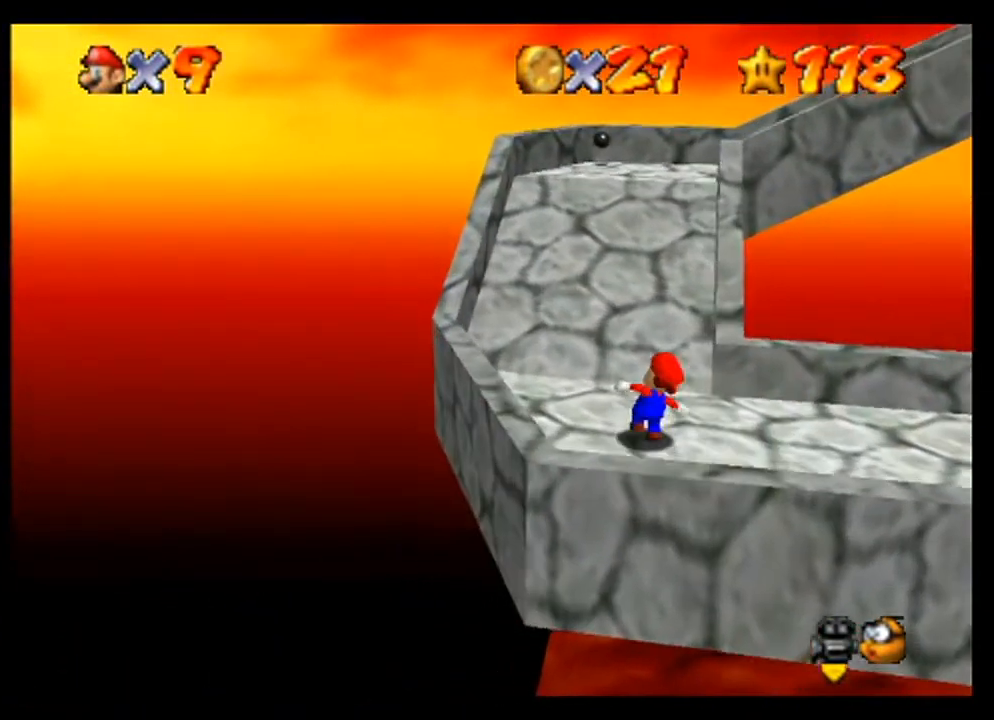
{"buttons": [], "left_stick": "up", "events": []}
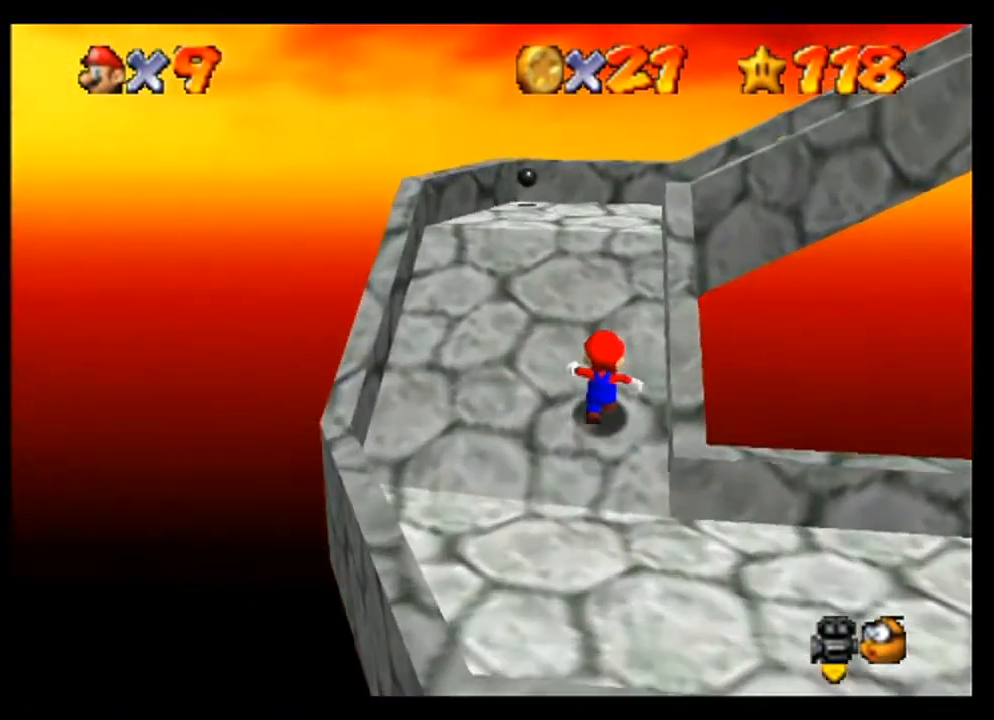
{"buttons": [], "left_stick": "up", "events": []}
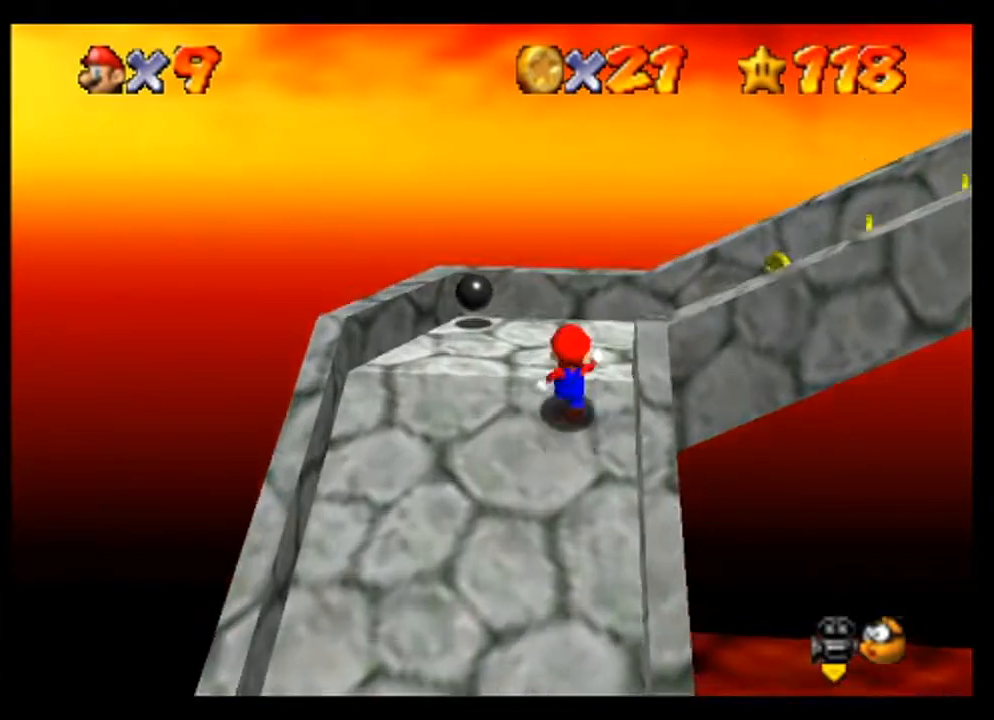
{"buttons": [], "left_stick": "up-right", "events": [[33, "left_stick", "center"], [200, "left_stick", "up-right"]]}
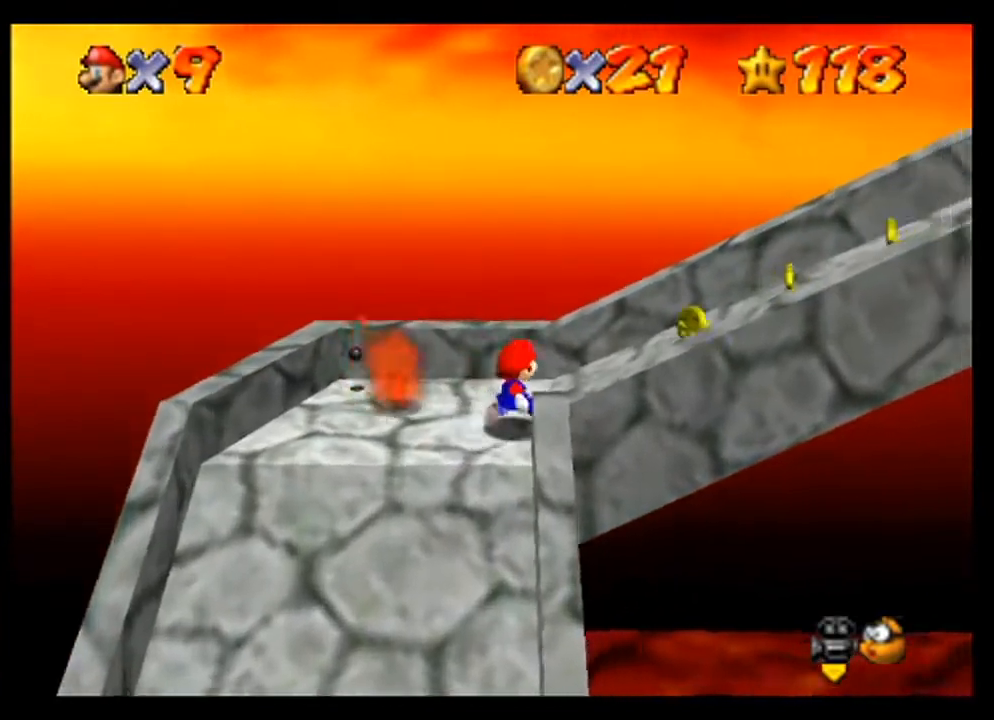
{"buttons": [], "left_stick": "right", "events": [[333, "left_stick", "right"]]}
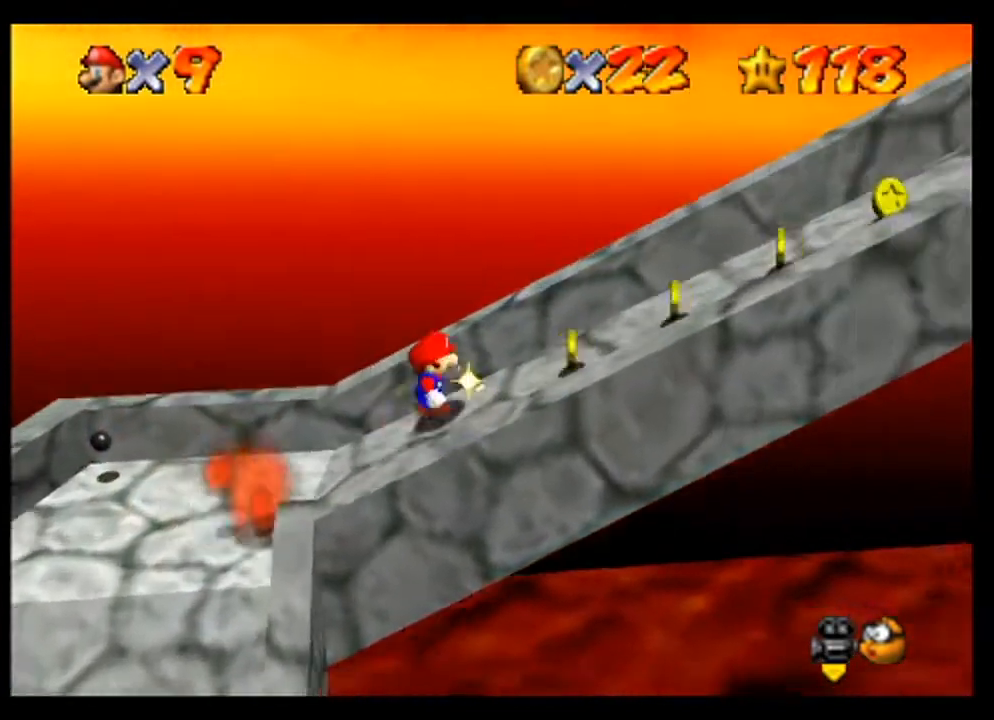
{"buttons": [], "left_stick": "right", "events": []}
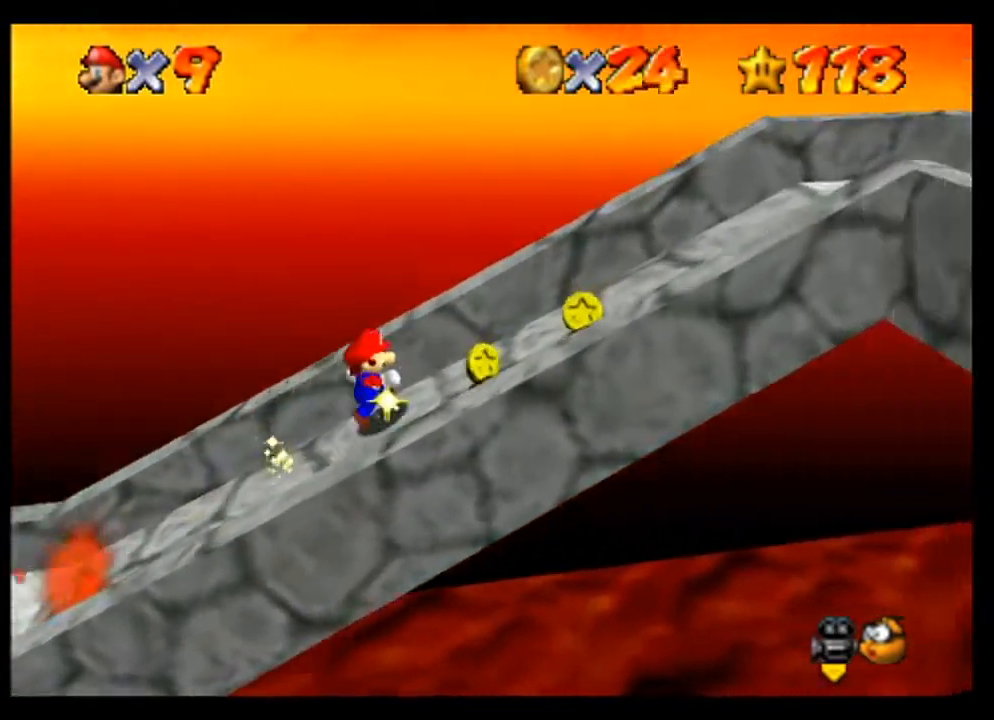
{"buttons": [], "left_stick": "right", "events": []}
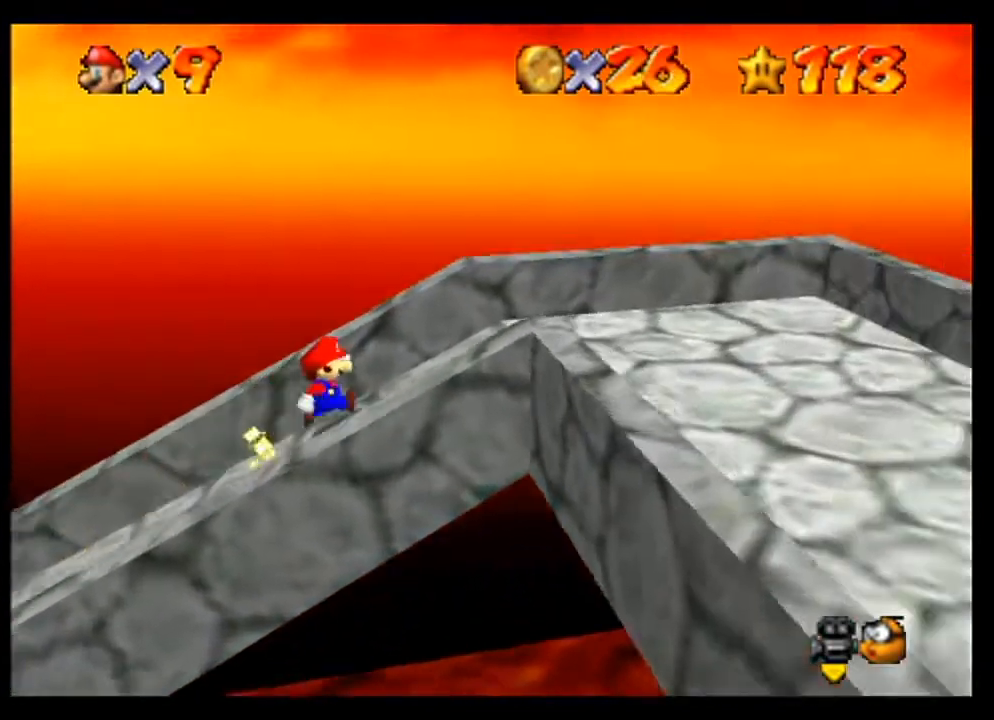
{"buttons": [], "left_stick": "down", "events": [[267, "left_stick", "down"]]}
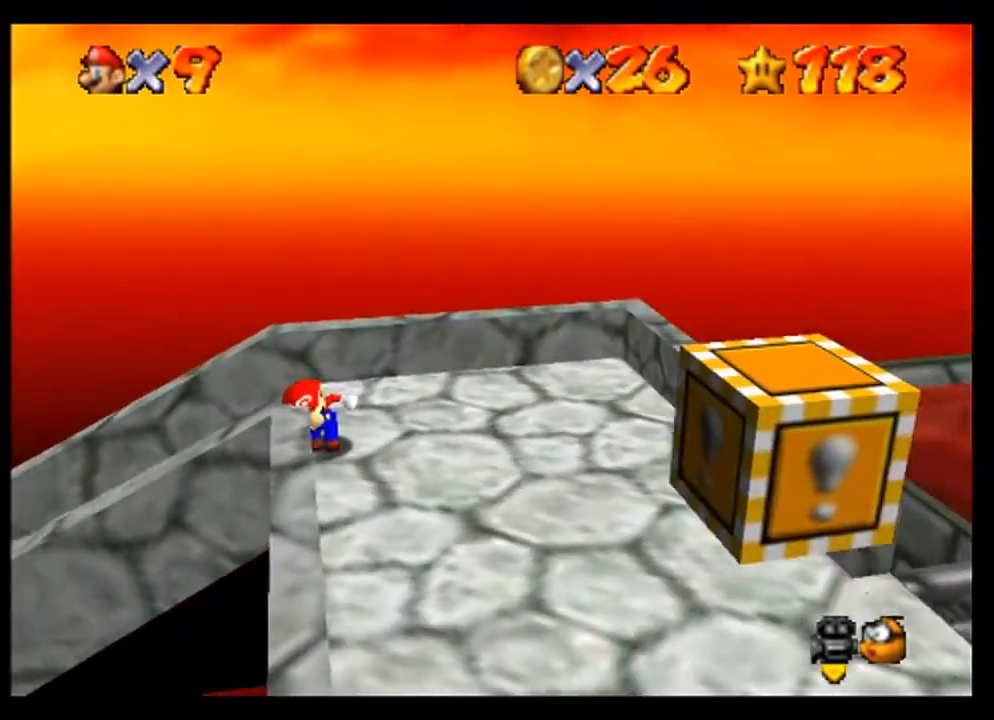
{"buttons": [], "left_stick": "down", "events": []}
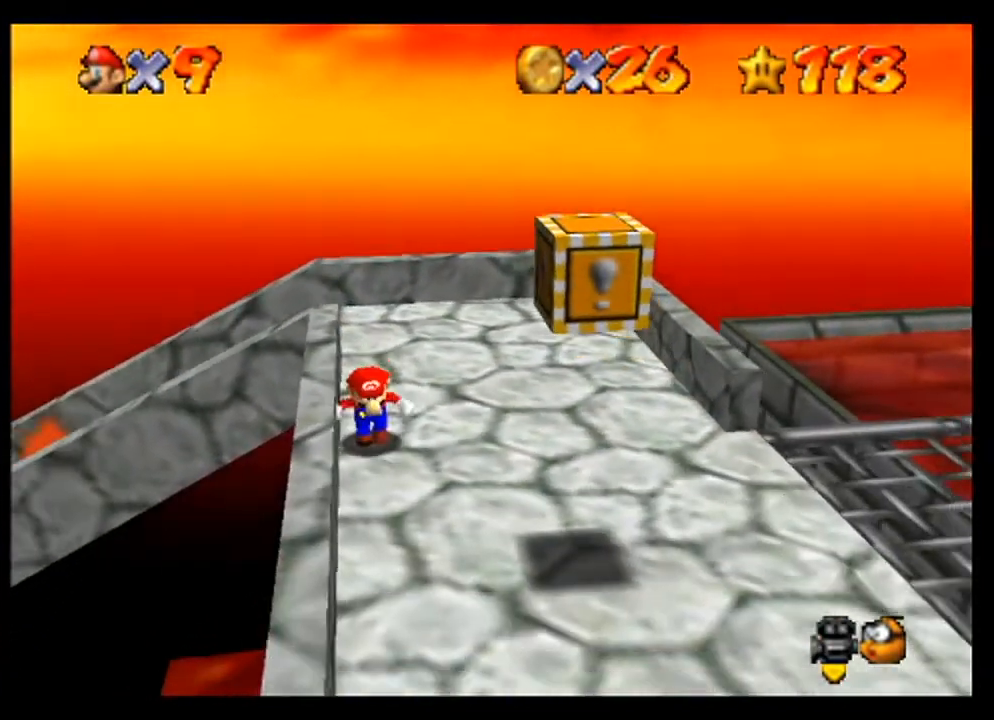
{"buttons": [], "left_stick": "right", "events": [[33, "left_stick", "down-right"], [267, "left_stick", "right"]]}
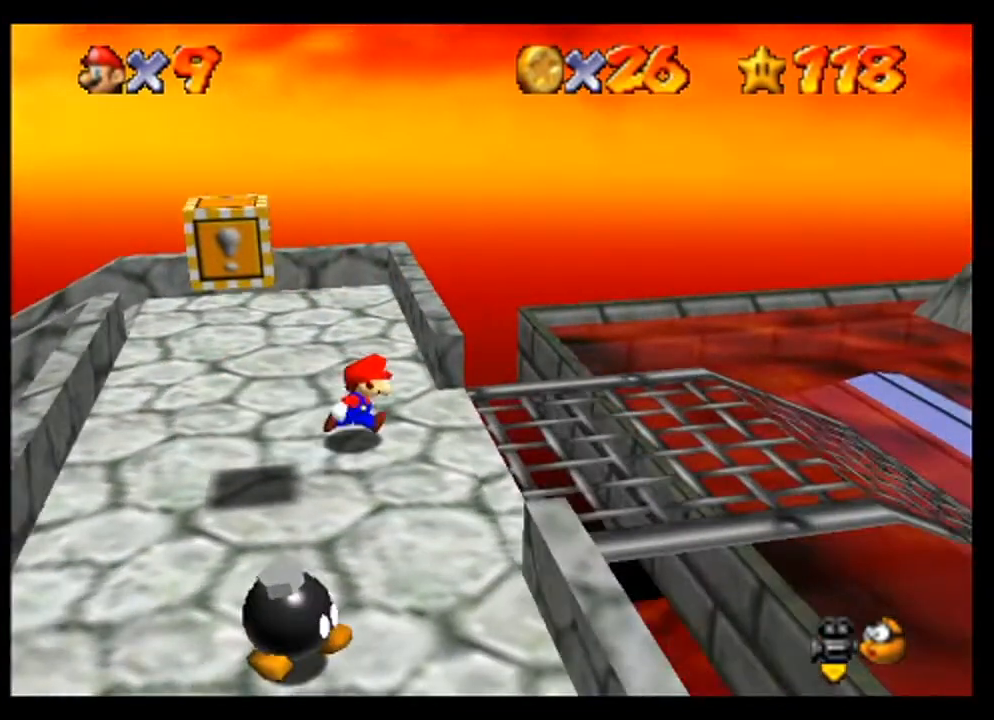
{"buttons": [], "left_stick": "right", "events": []}
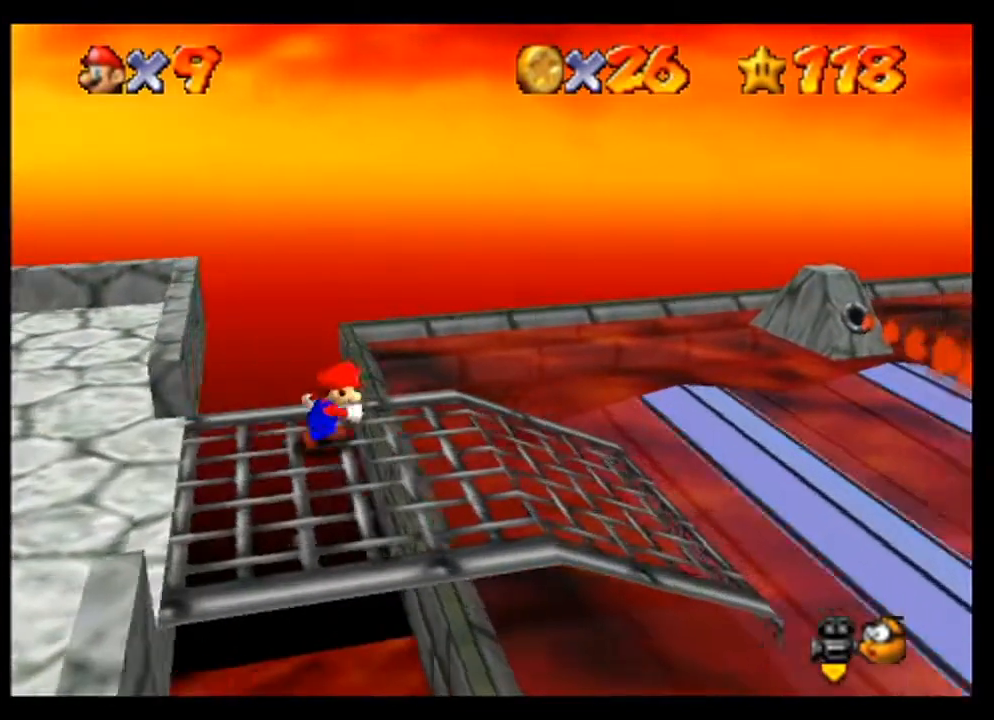
{"buttons": [], "left_stick": "center", "events": [[333, "left_stick", "center"]]}
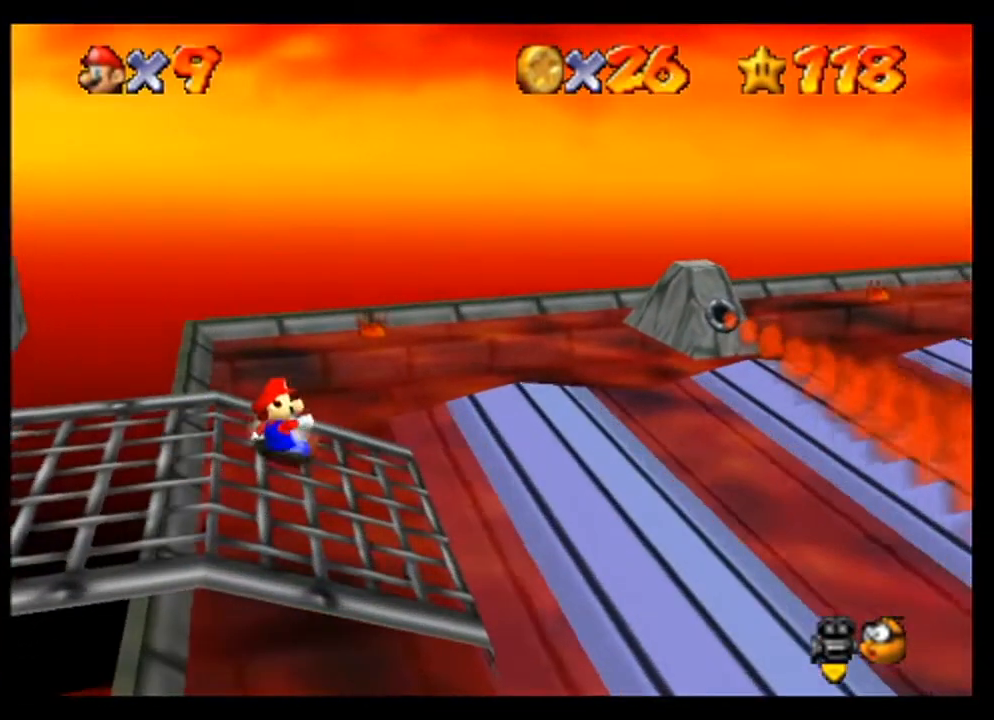
{"buttons": [], "left_stick": "right", "events": [[267, "left_stick", "right"]]}
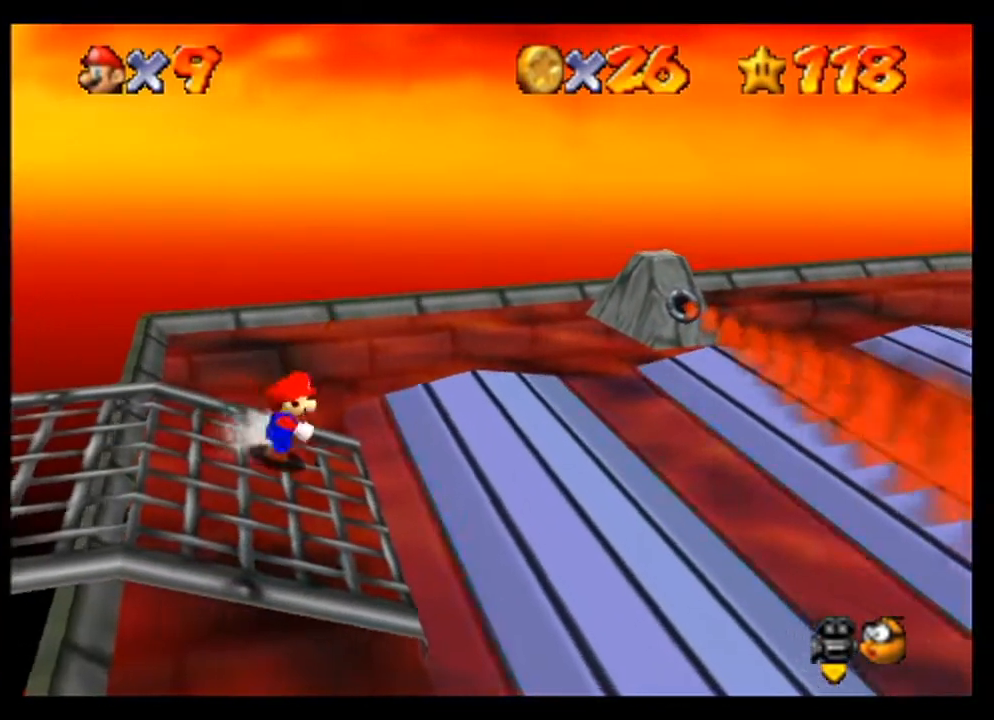
{"buttons": [], "left_stick": "right", "events": [[100, "A", "down"], [200, "A", "up"]]}
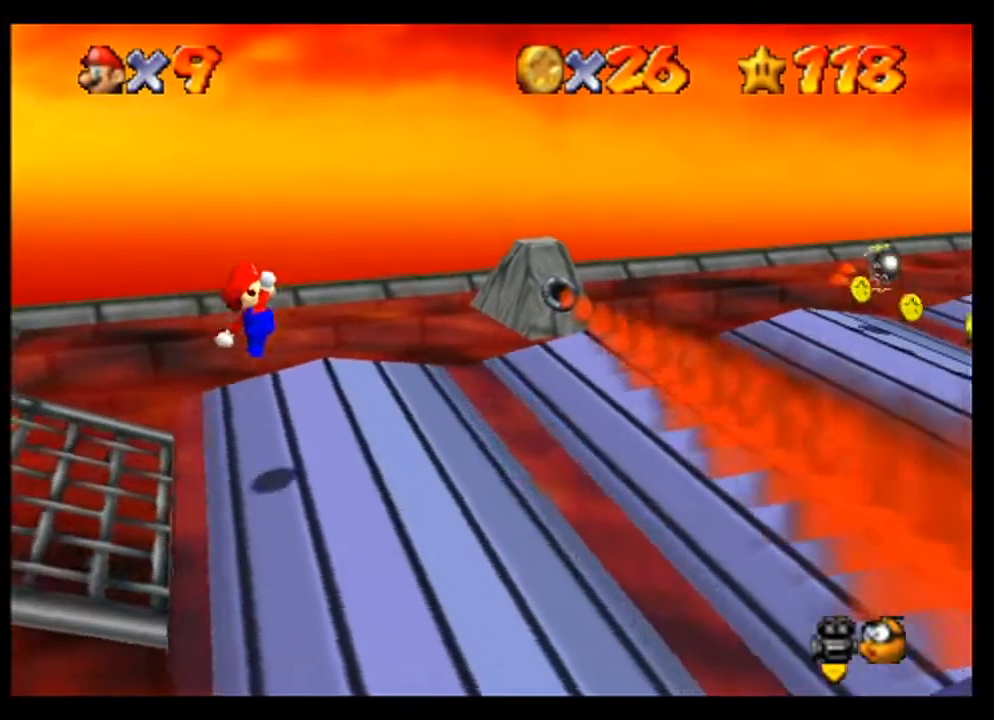
{"buttons": ["A"], "left_stick": "right", "events": [[333, "A", "down"]]}
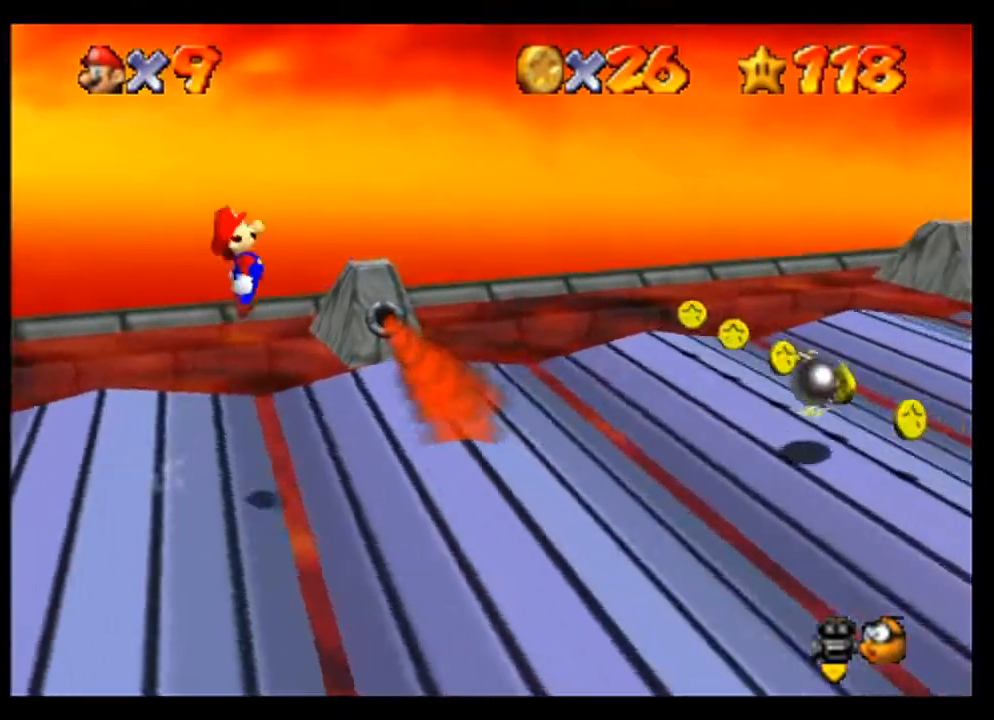
{"buttons": [], "left_stick": "center", "events": [[300, "A", "up"], [433, "left_stick", "center"]]}
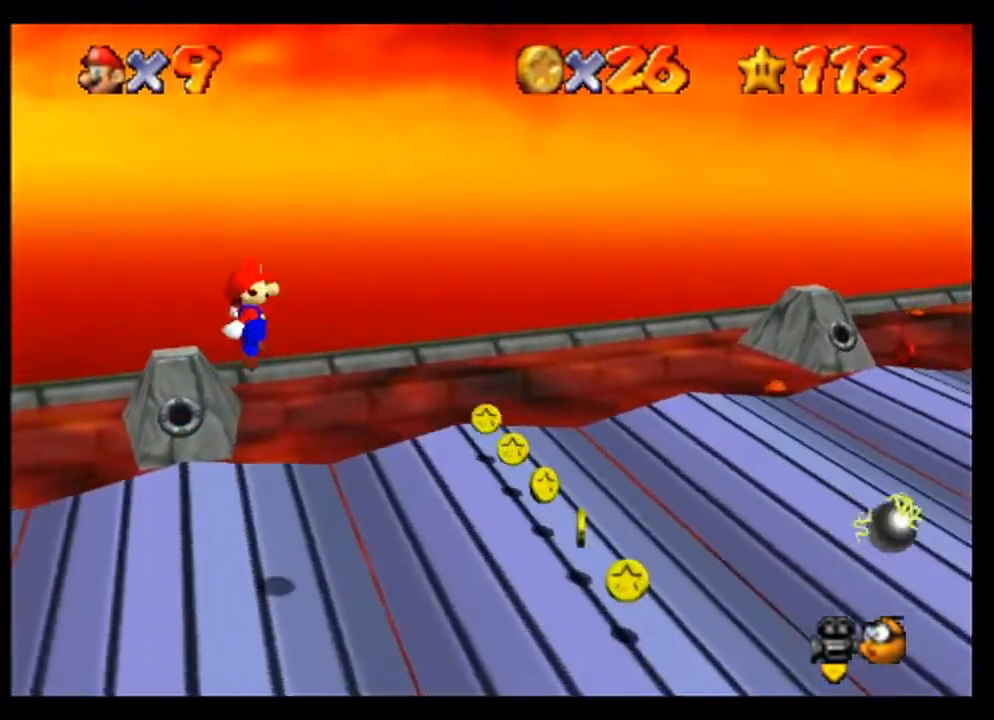
{"buttons": [], "left_stick": "center", "events": []}
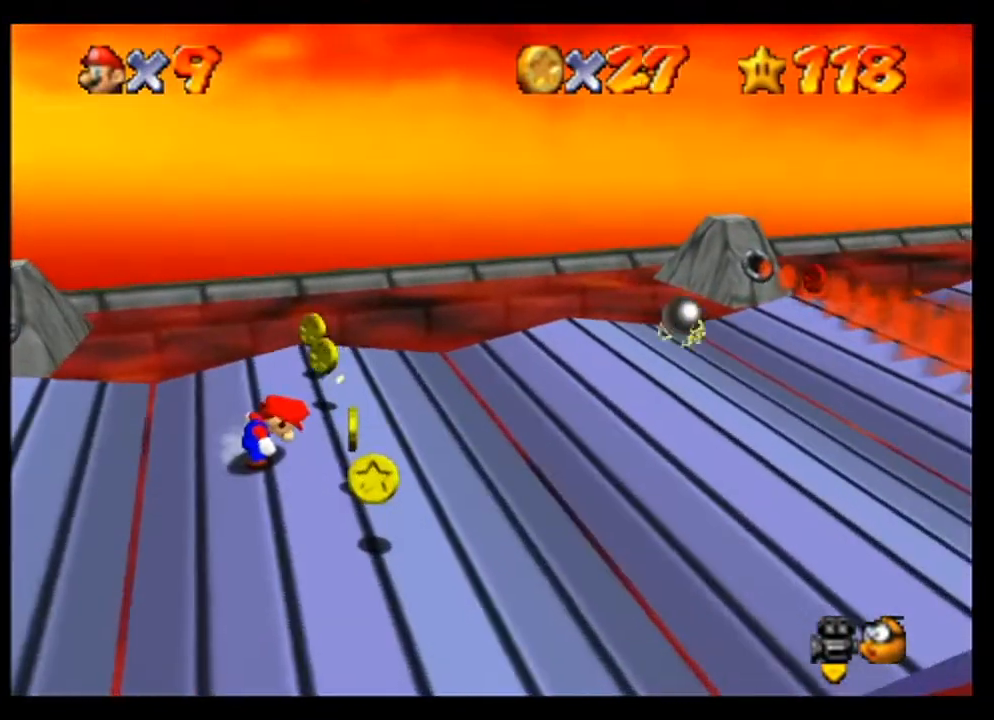
{"buttons": [], "left_stick": "center", "events": [[233, "left_stick", "right"], [433, "left_stick", "center"]]}
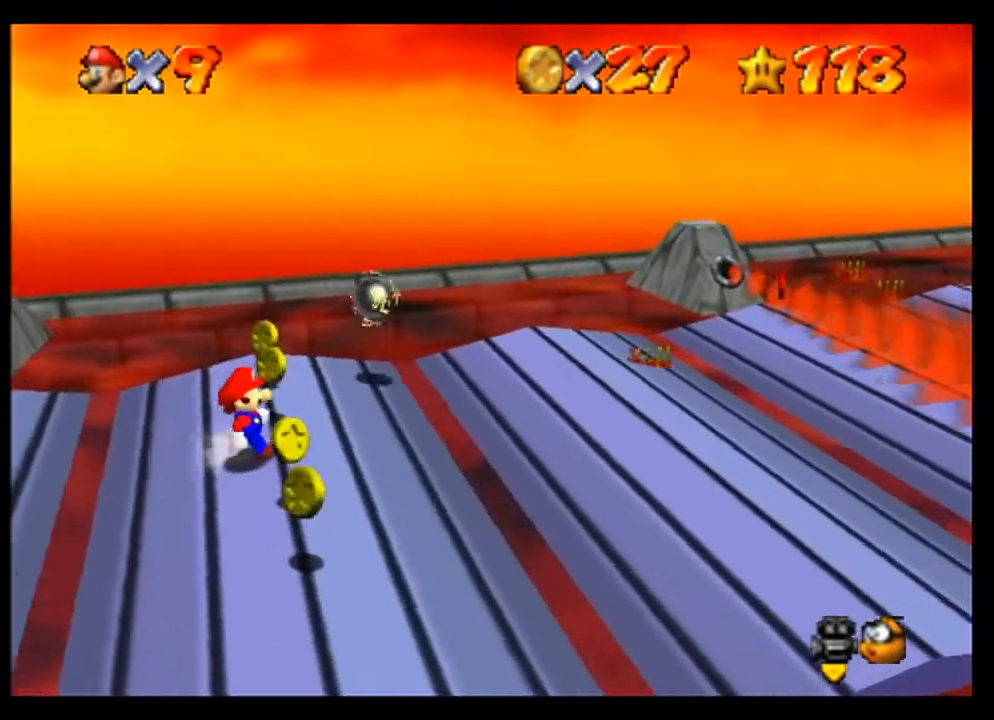
{"buttons": [], "left_stick": "center", "events": []}
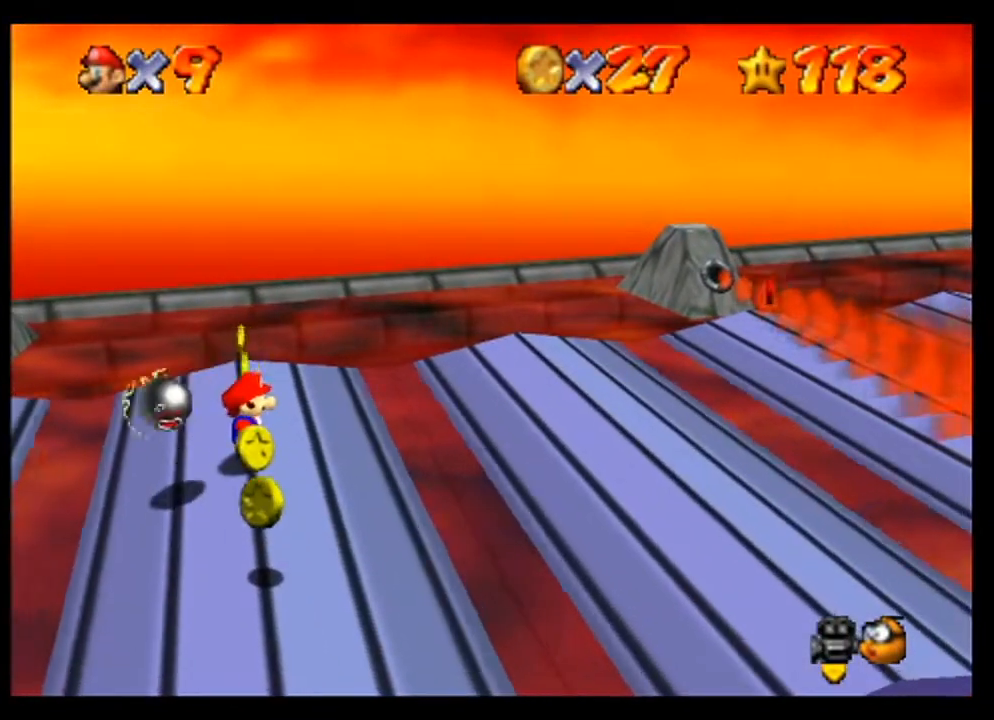
{"buttons": [], "left_stick": "up", "events": [[133, "left_stick", "up"]]}
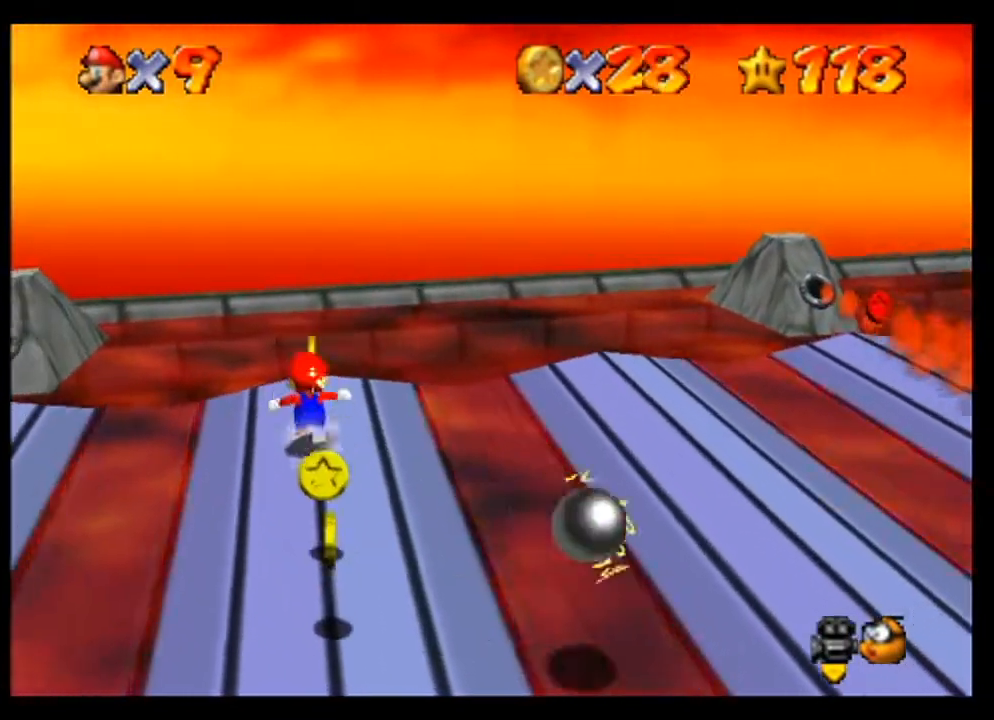
{"buttons": [], "left_stick": "center", "events": [[233, "left_stick", "center"]]}
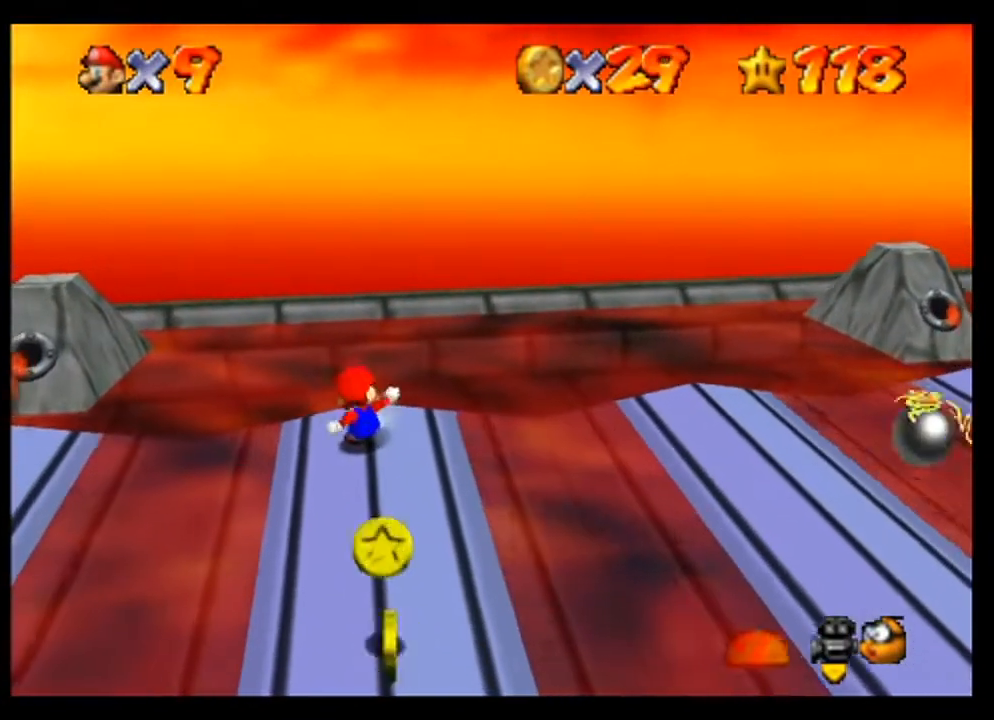
{"buttons": [], "left_stick": "center", "events": []}
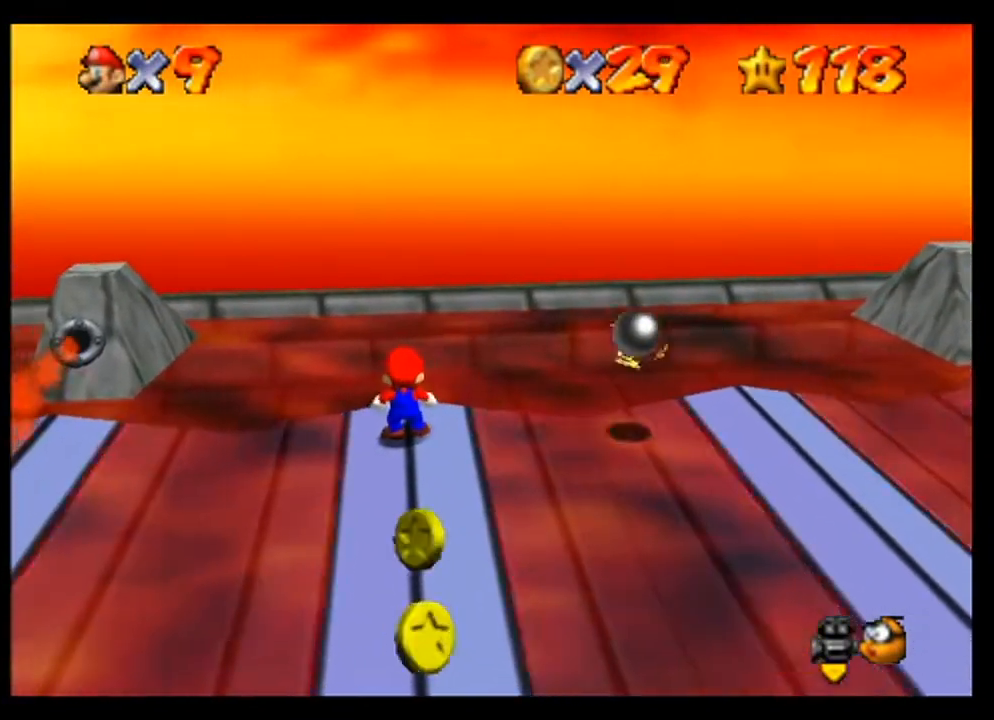
{"buttons": [], "left_stick": "center", "events": []}